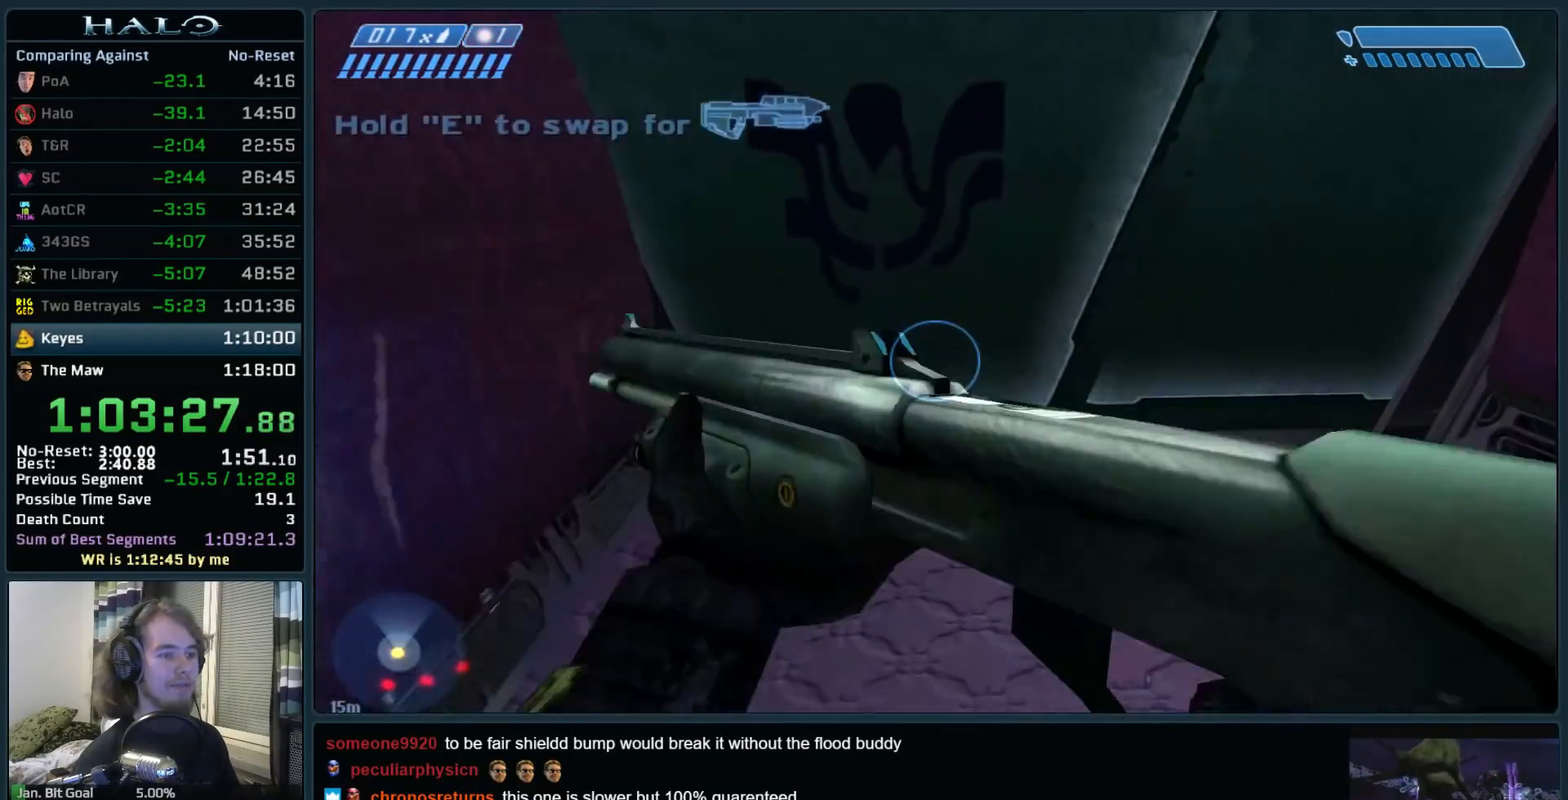
Gameplay with keyboard and mouse; each line is a JSON object with the keys and mouse buttons held at the frame after it. "events" lists presses ("down") and releases ("up") of ".", "0", "1", "2", "3", "4", "5", "6", "7", "8", "9", "a", "alt_l", "alt_r", "b", "backspace", "c", "caps_lock", "comma", "ctrl", "d", "down", "e", "f", "g", "h", "i", "j", "k", "l", "left", "m", "n", "o", "q", "r", "return", "right", "s", "shift", "space", "super", "t", "tab", "tilde", "u", "up", "v", "w", "x", "y", "z", "mouse_left", "mouse_right", "mouse_mb4" and "mouse_mb5" between this image and that frame as [ms after this image, input, new state], when the widget could be followed in between. "mouse_left", "mouse_right", "mouse_mb4", "mouse_mb5" = the "left", "right", "mb4", "mb5" buttons of the "mouse" list. No other keys are recorded. Not read: mouse_move.
{"keys": ["w"], "mouse": [], "events": []}
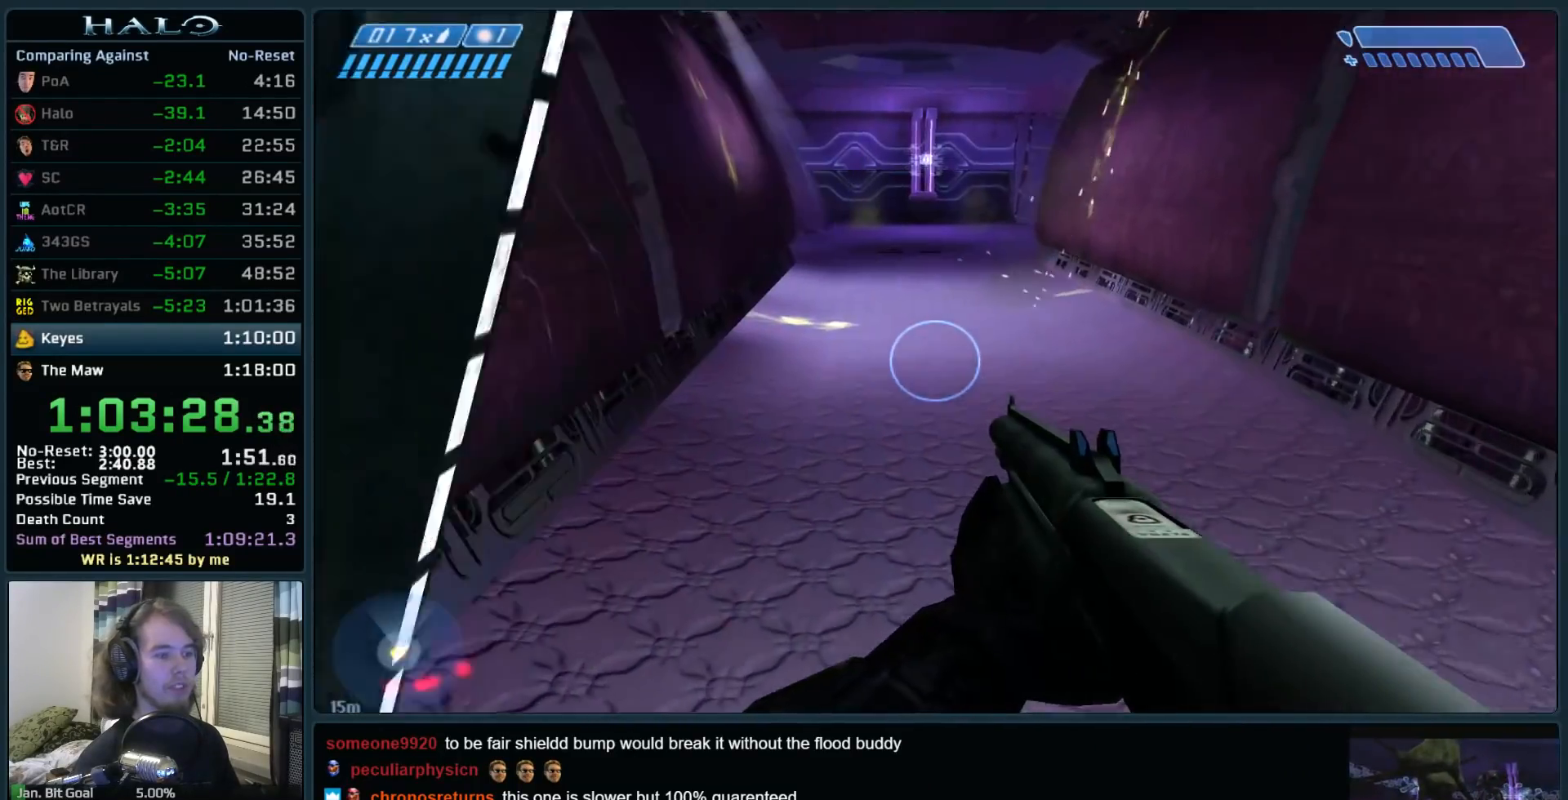
{"keys": ["w"], "mouse": [], "events": []}
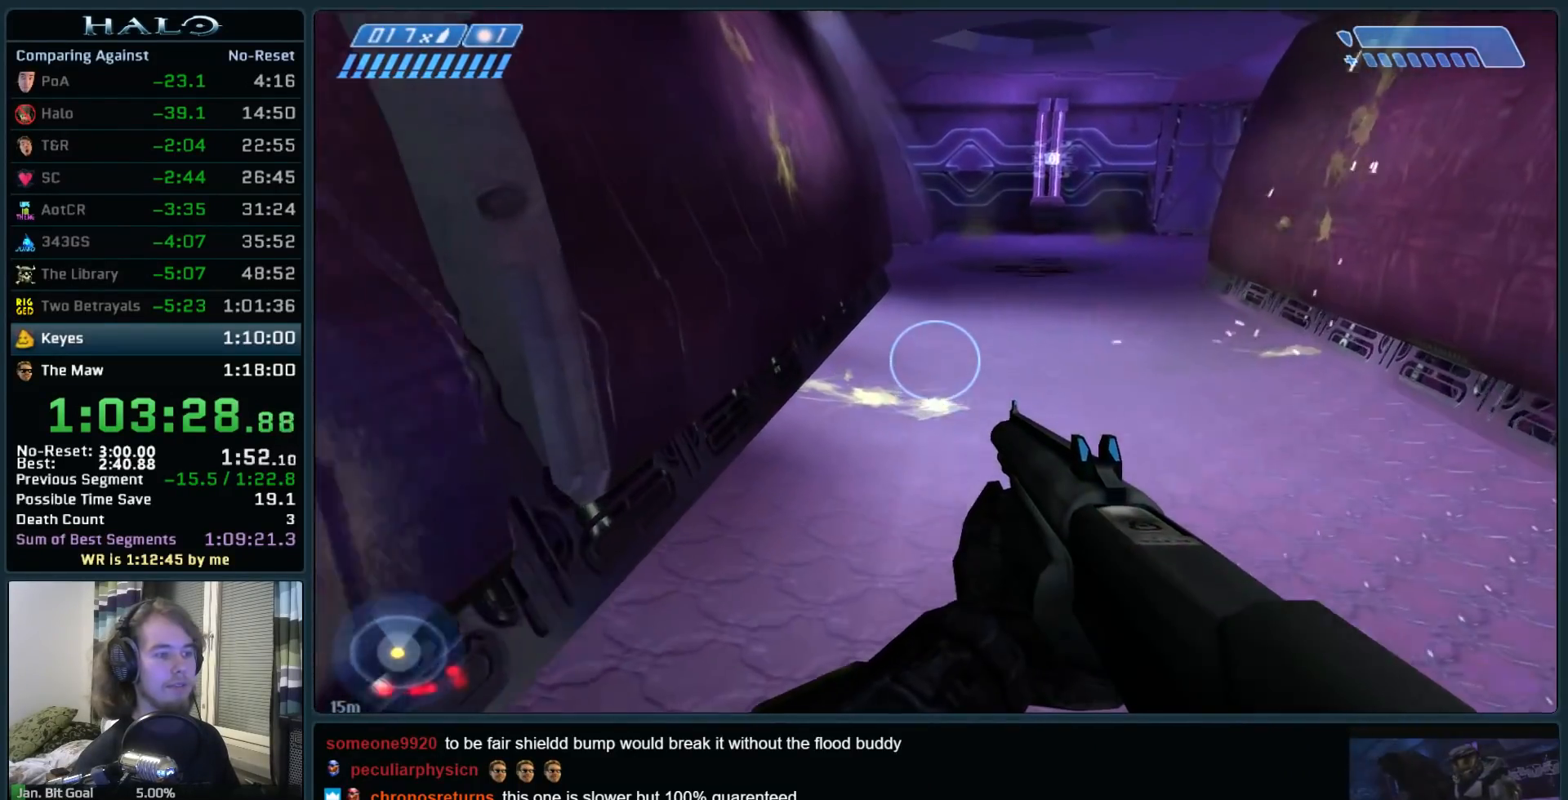
{"keys": ["w"], "mouse": [], "events": []}
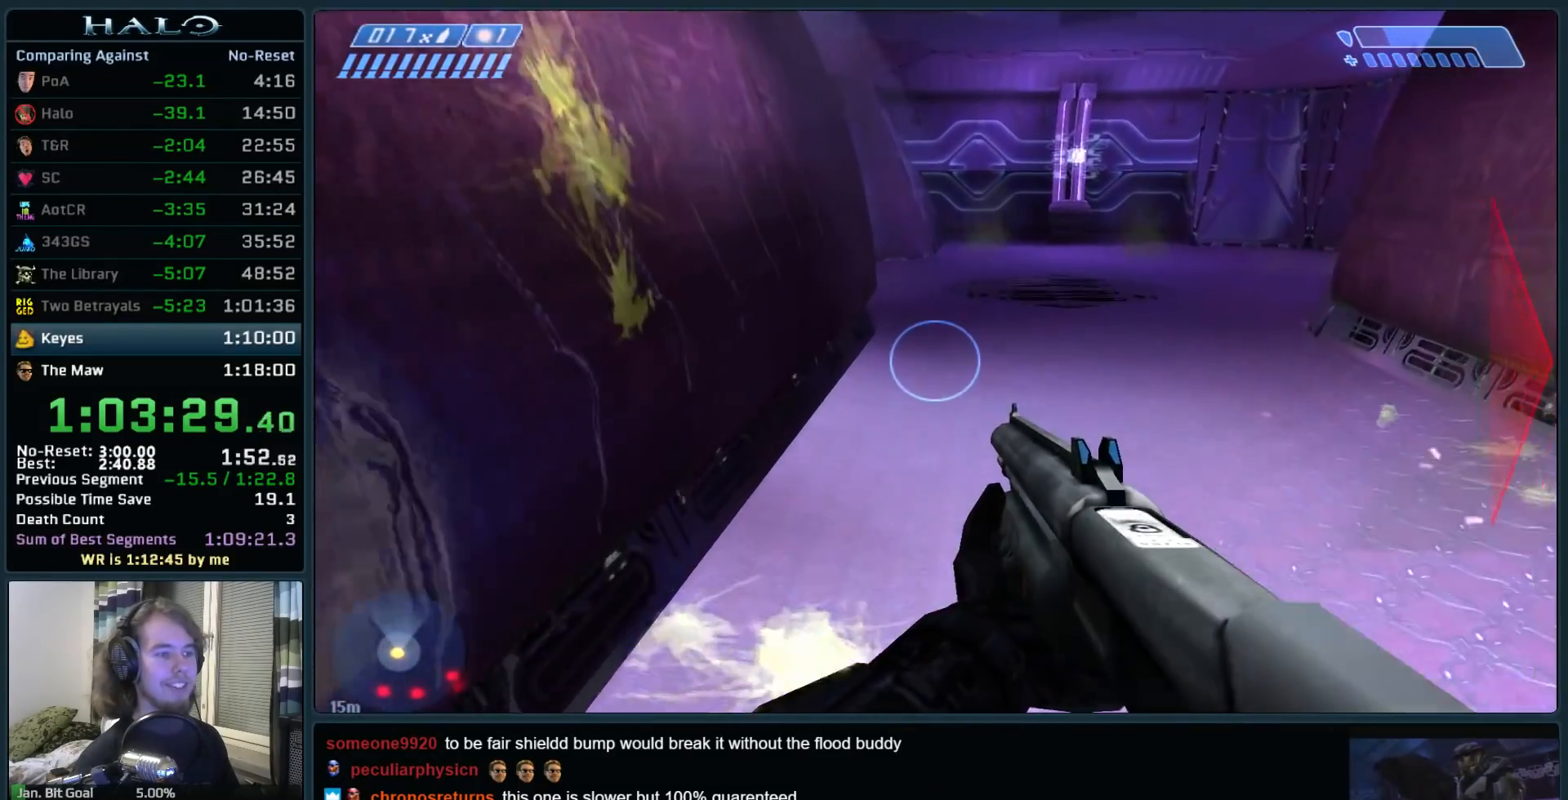
{"keys": ["w"], "mouse": [], "events": []}
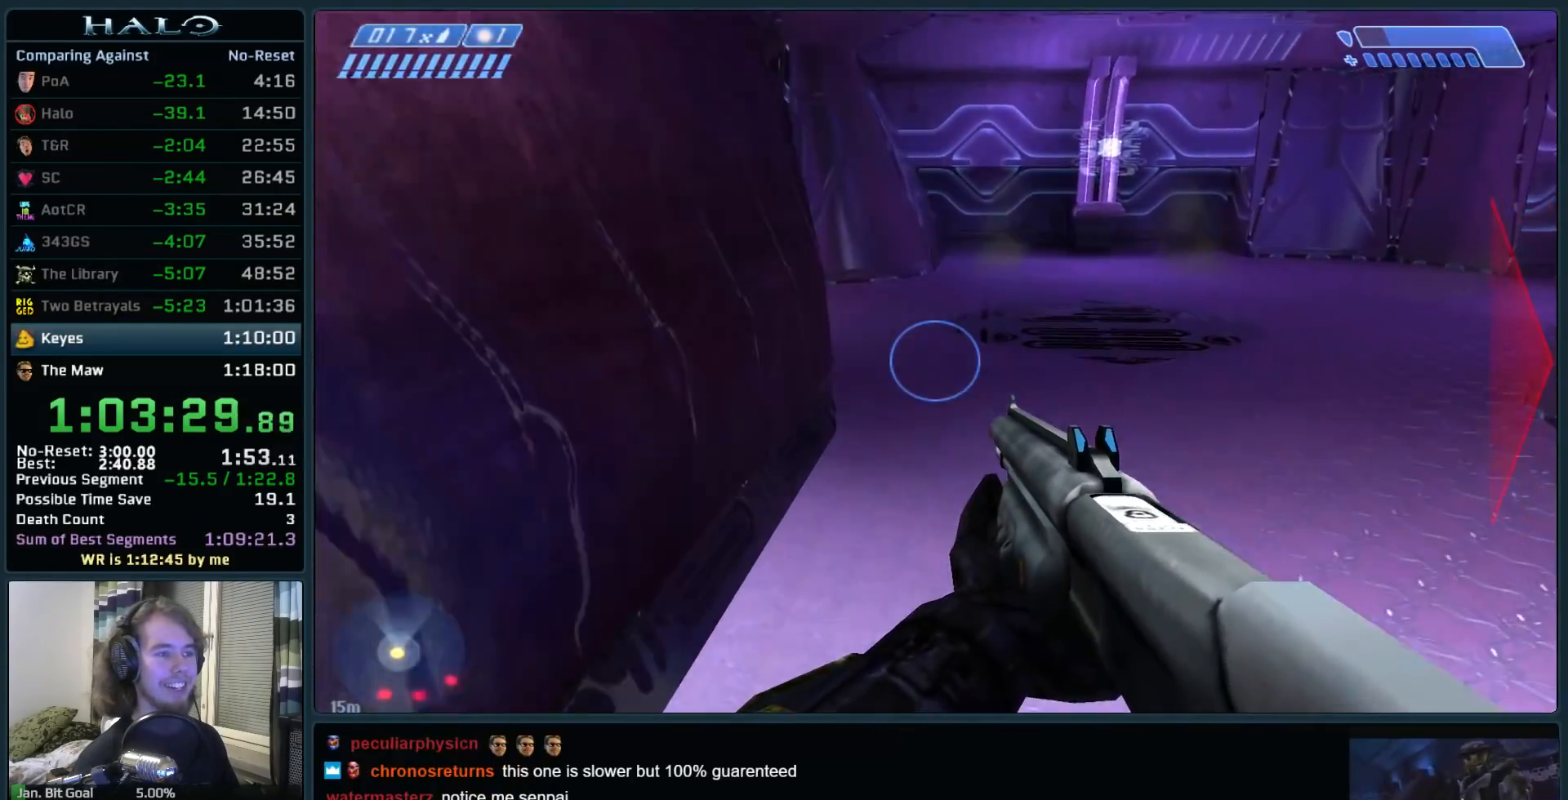
{"keys": ["w"], "mouse": [], "events": []}
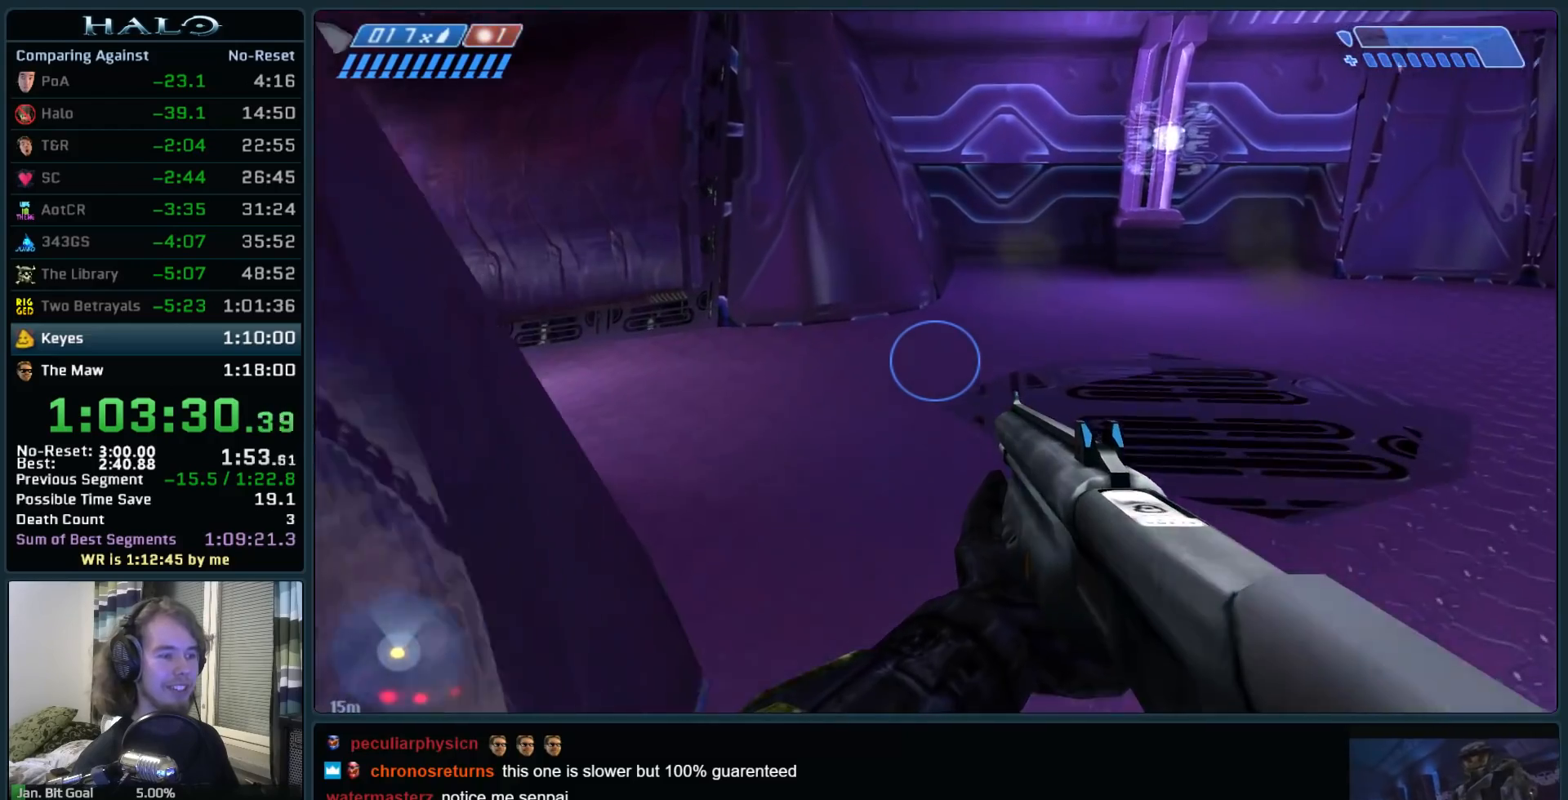
{"keys": ["w"], "mouse": [], "events": []}
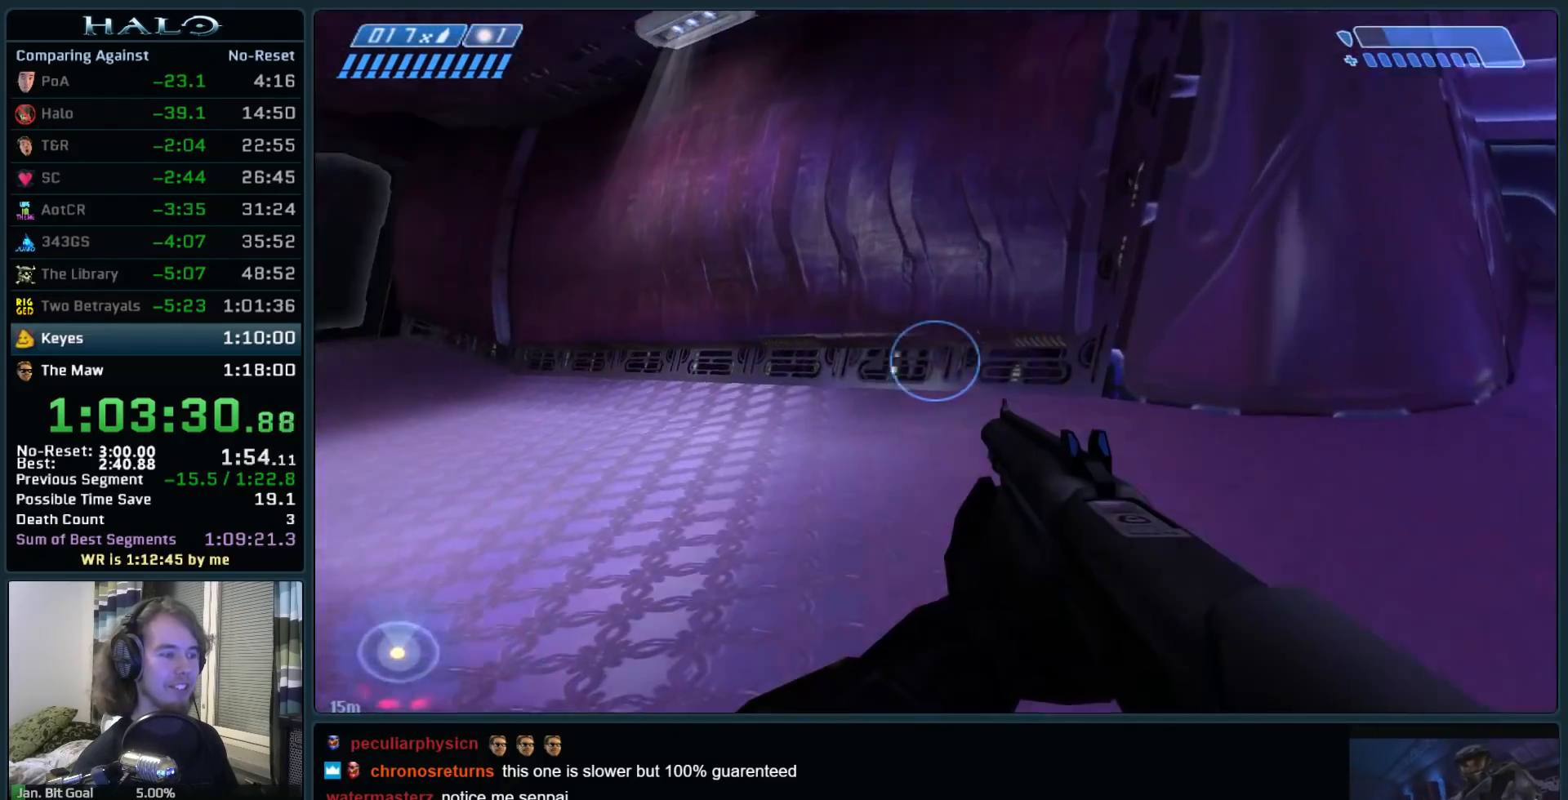
{"keys": ["w"], "mouse": [], "events": []}
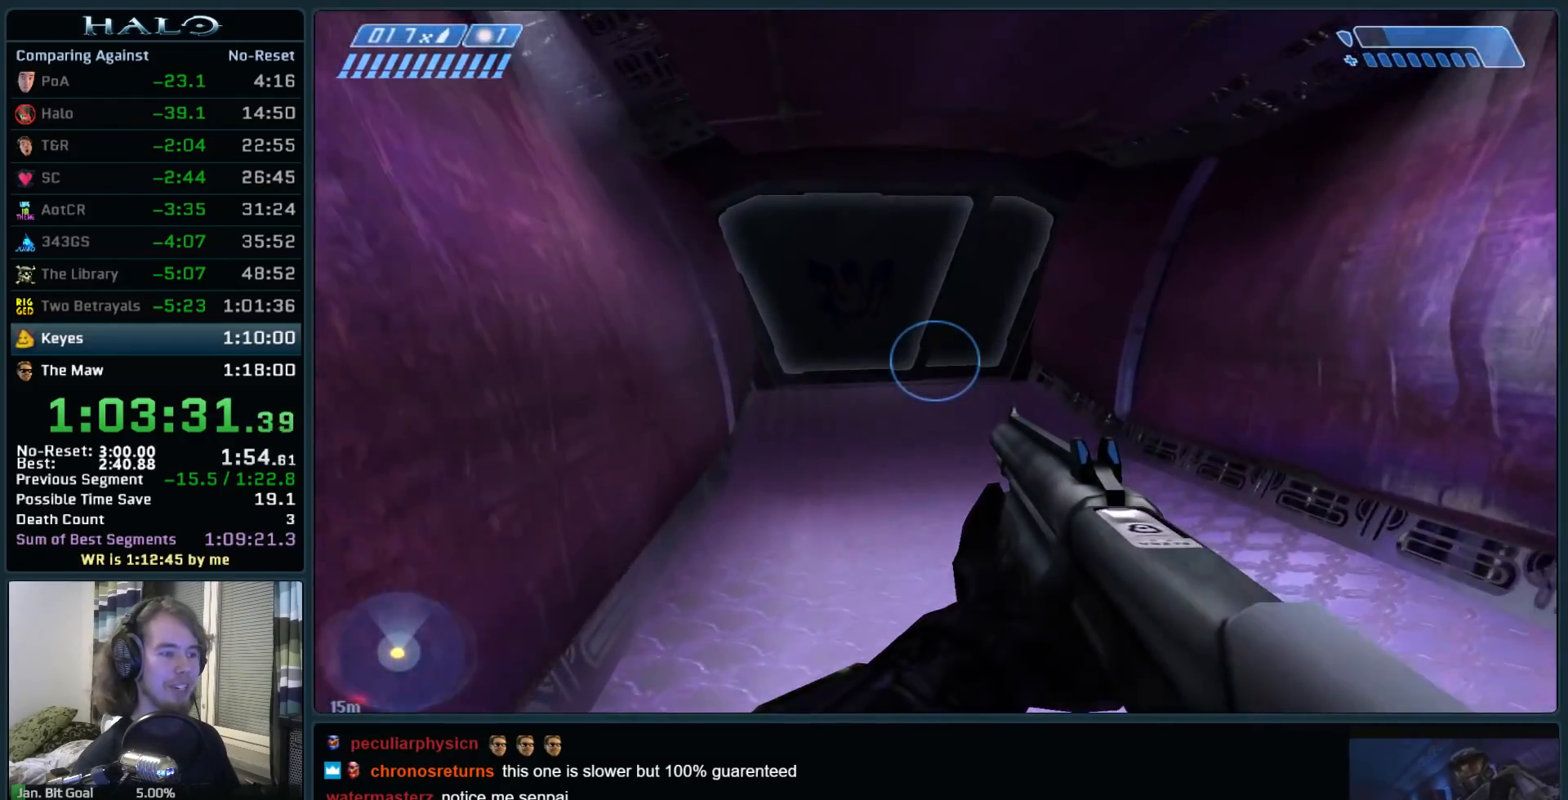
{"keys": ["w"], "mouse": ["mb5"], "events": [[483, "mouse_mb5", "down"]]}
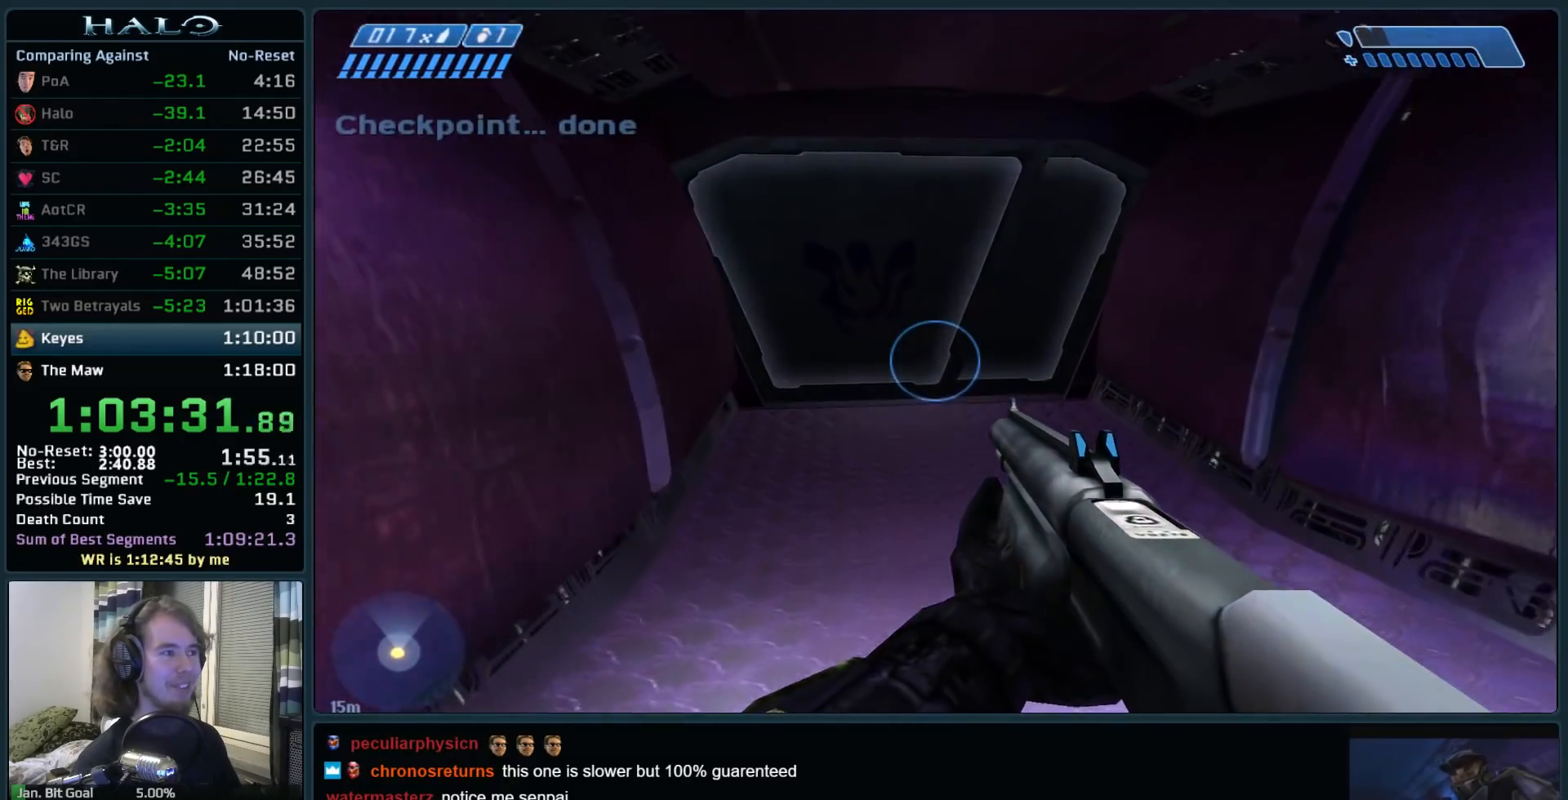
{"keys": ["w"], "mouse": [], "events": [[67, "mouse_mb5", "up"], [167, "mouse_mb5", "down"], [250, "mouse_mb5", "up"], [400, "q", "down"], [483, "q", "up"]]}
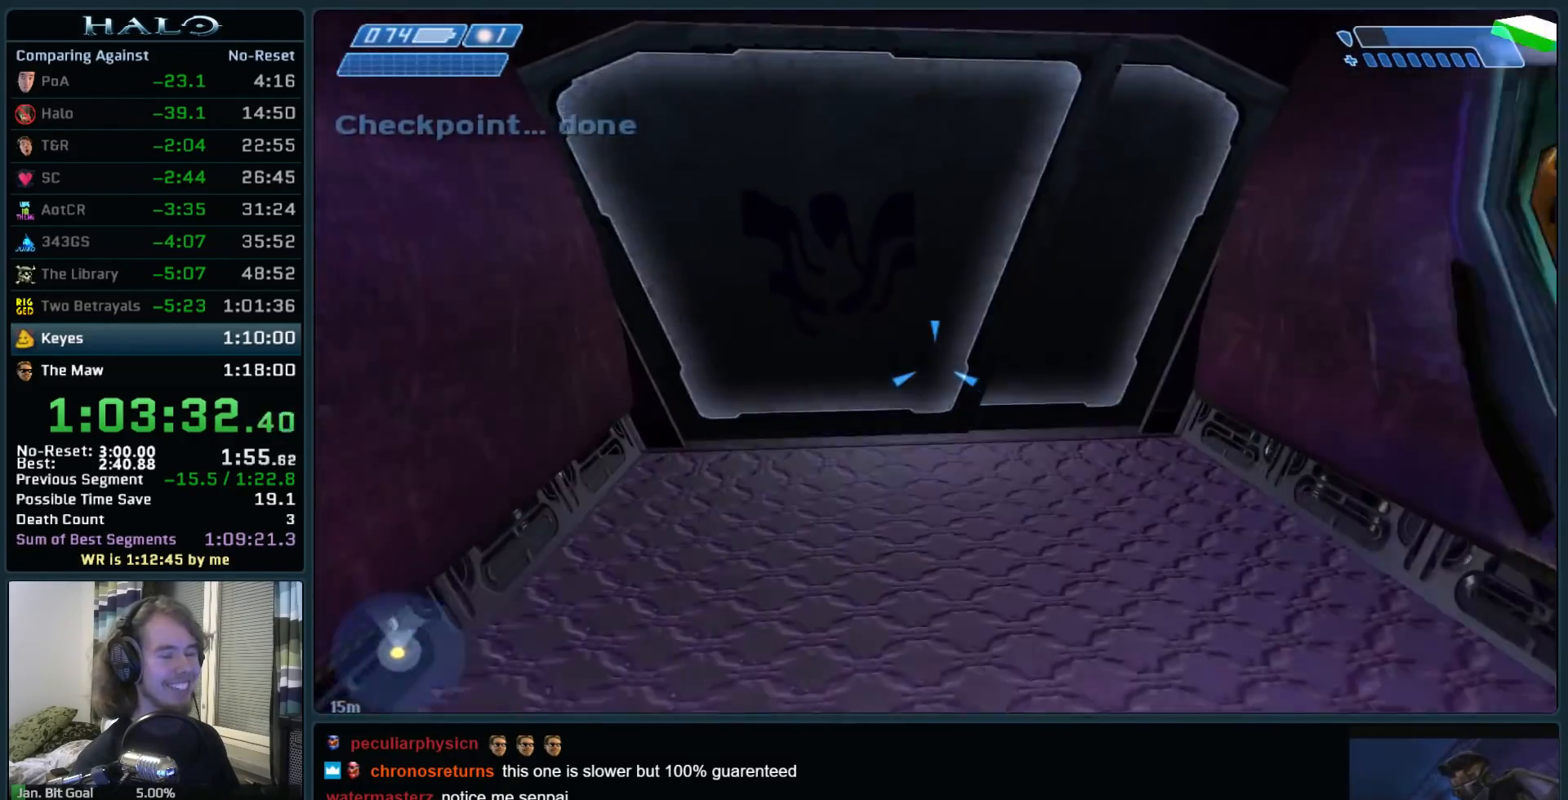
{"keys": ["w"], "mouse": ["mb5"], "events": [[83, "q", "down"], [183, "q", "up"], [217, "mouse_mb5", "down"], [367, "mouse_mb5", "up"], [417, "mouse_mb5", "down"]]}
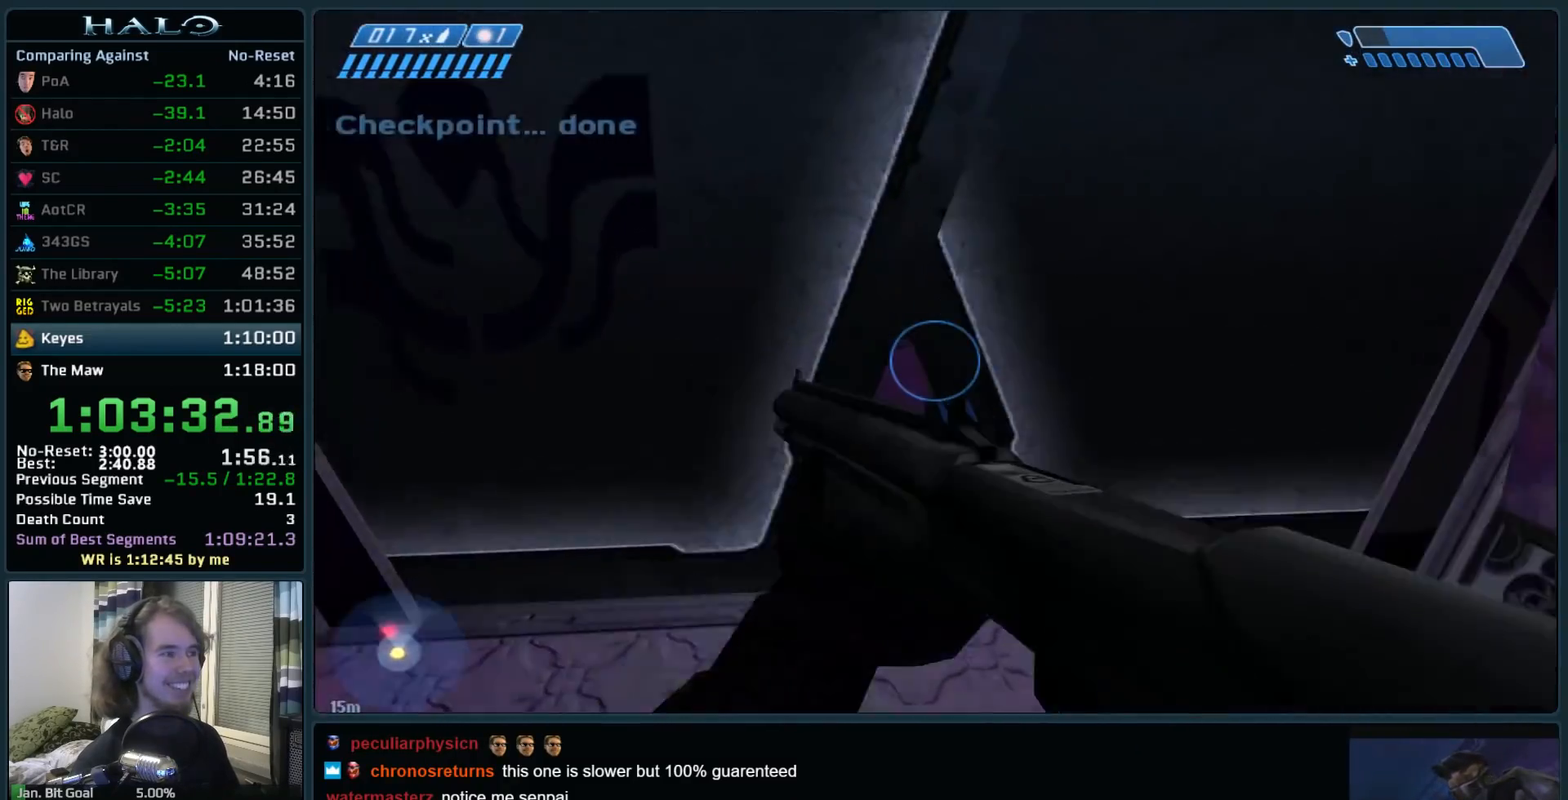
{"keys": ["w"], "mouse": [], "events": [[50, "mouse_mb5", "up"]]}
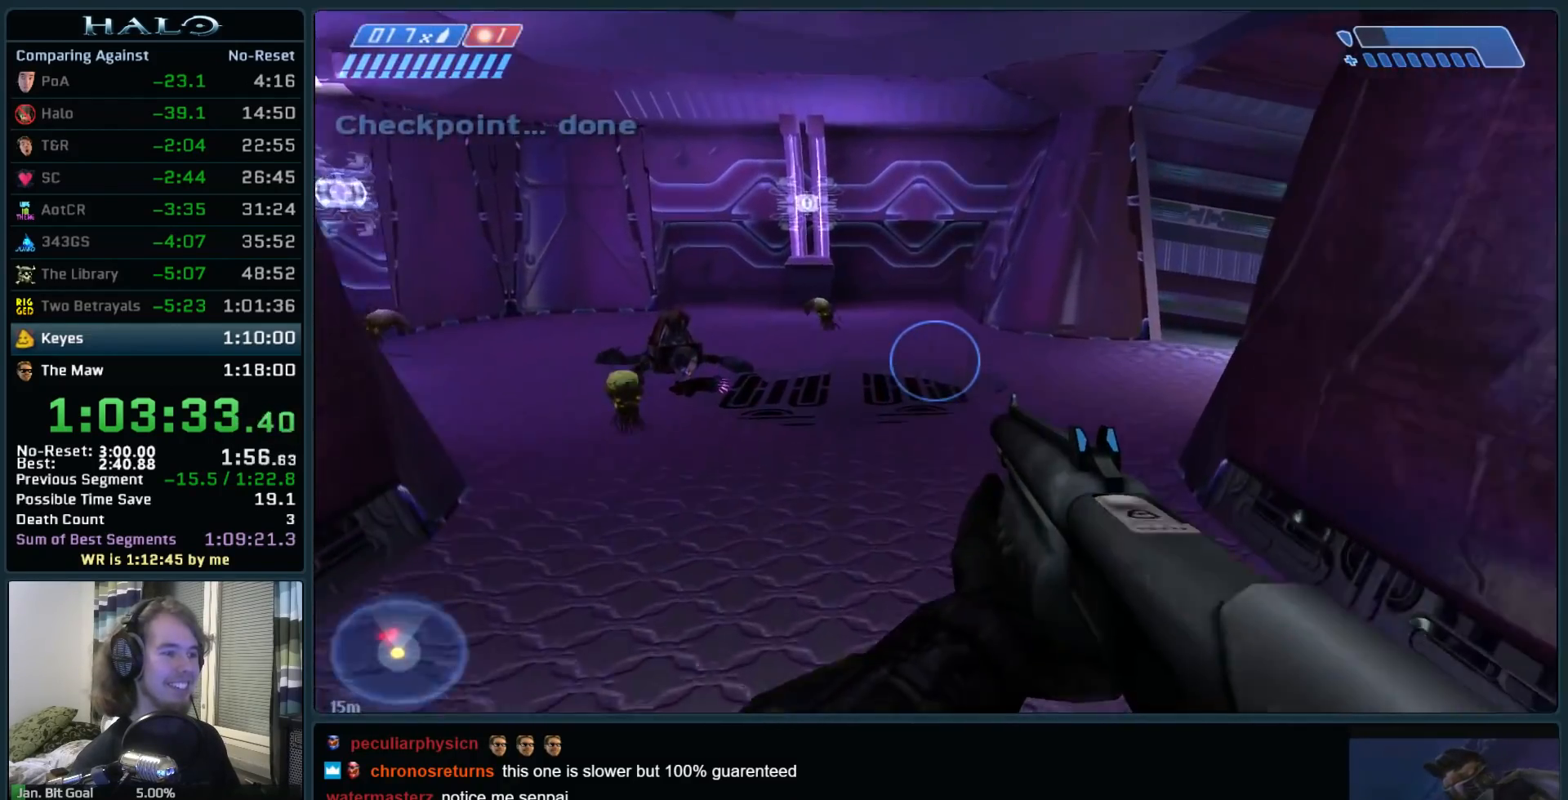
{"keys": ["w"], "mouse": [], "events": []}
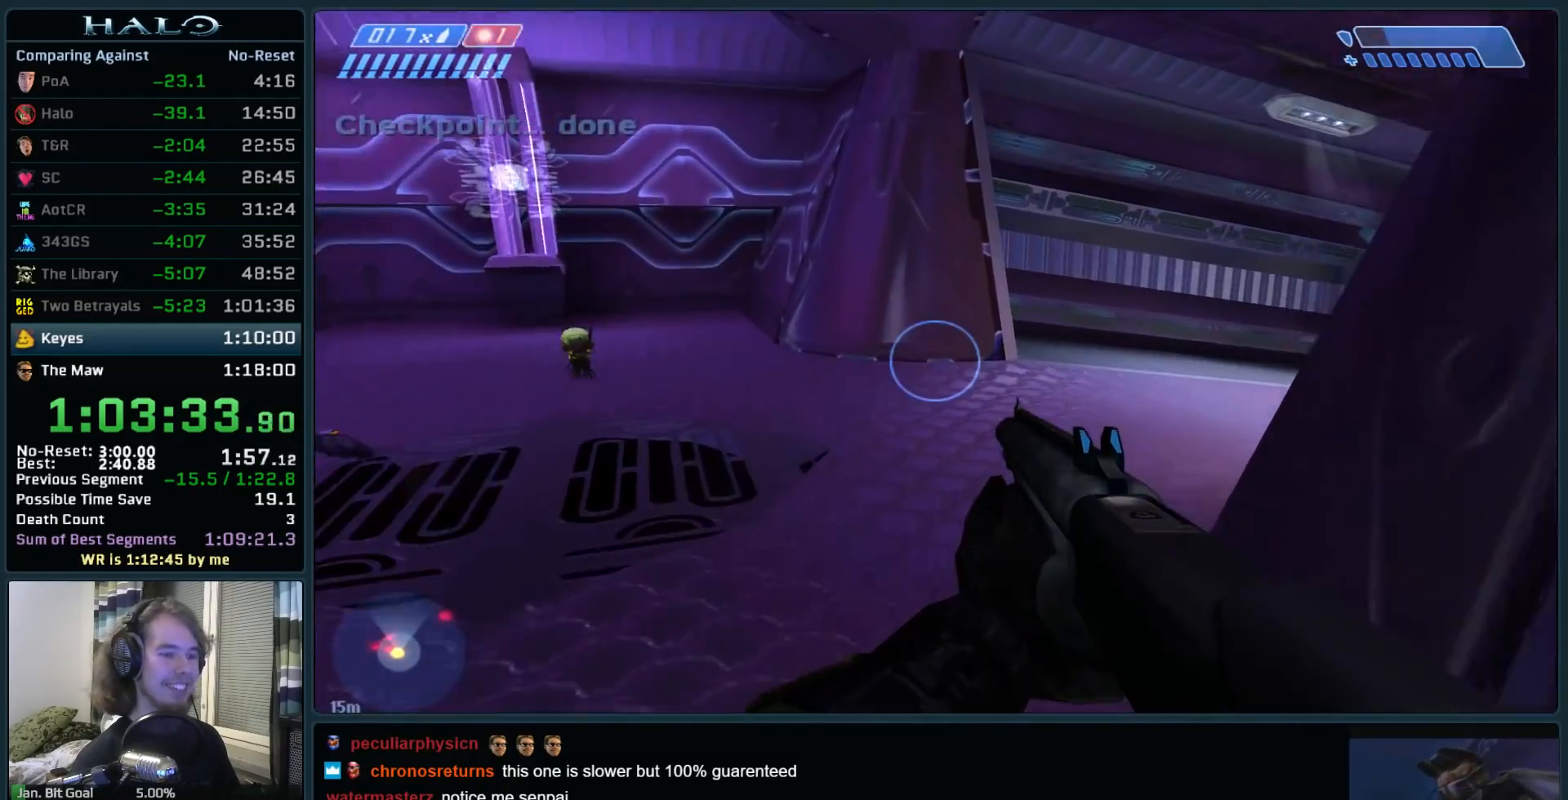
{"keys": ["a", "w"], "mouse": [], "events": [[467, "a", "down"]]}
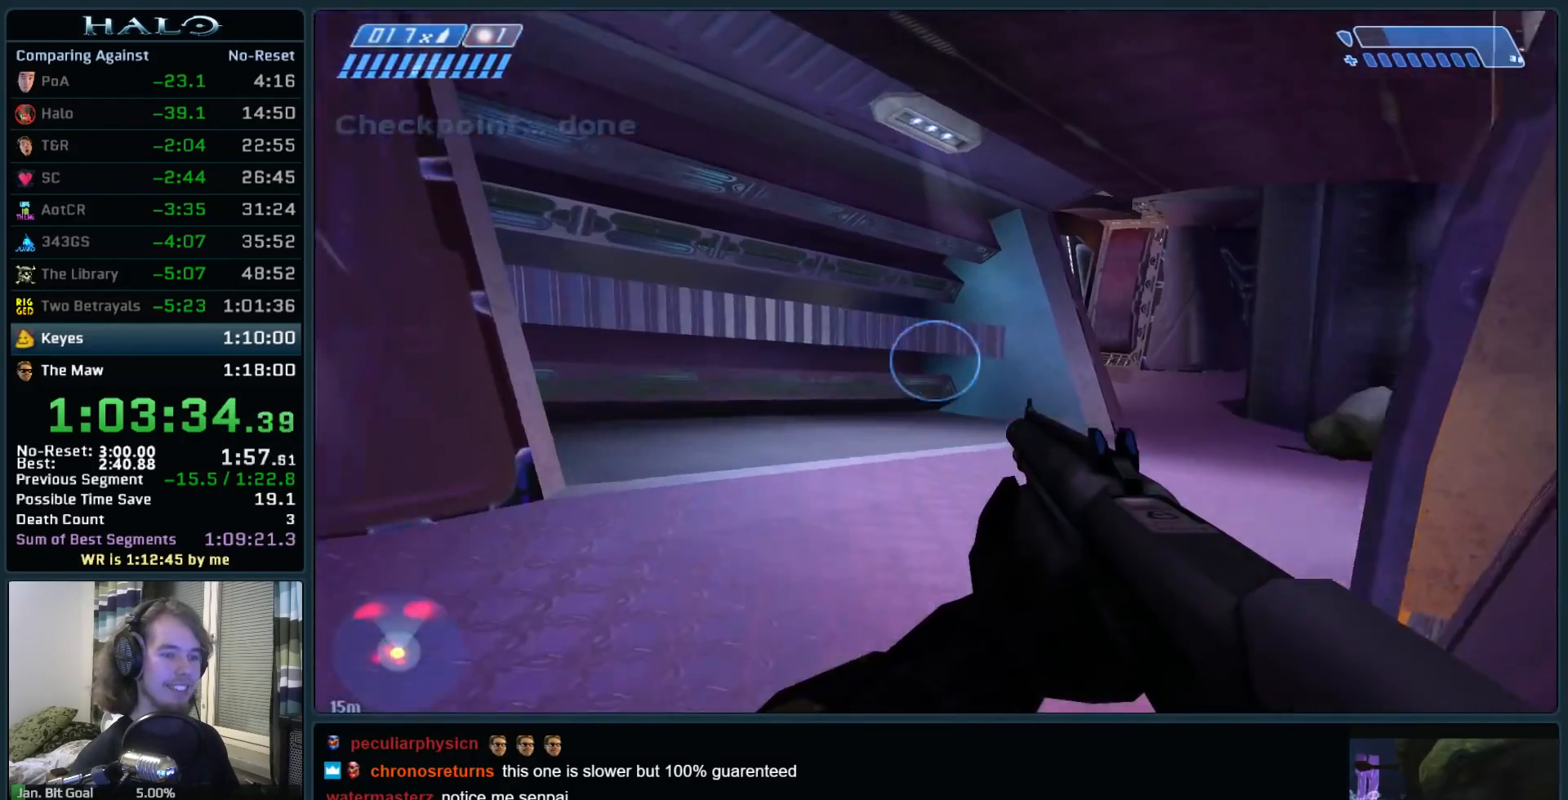
{"keys": ["w"], "mouse": [], "events": [[200, "a", "up"], [200, "mouse_right", "down"], [383, "mouse_right", "up"]]}
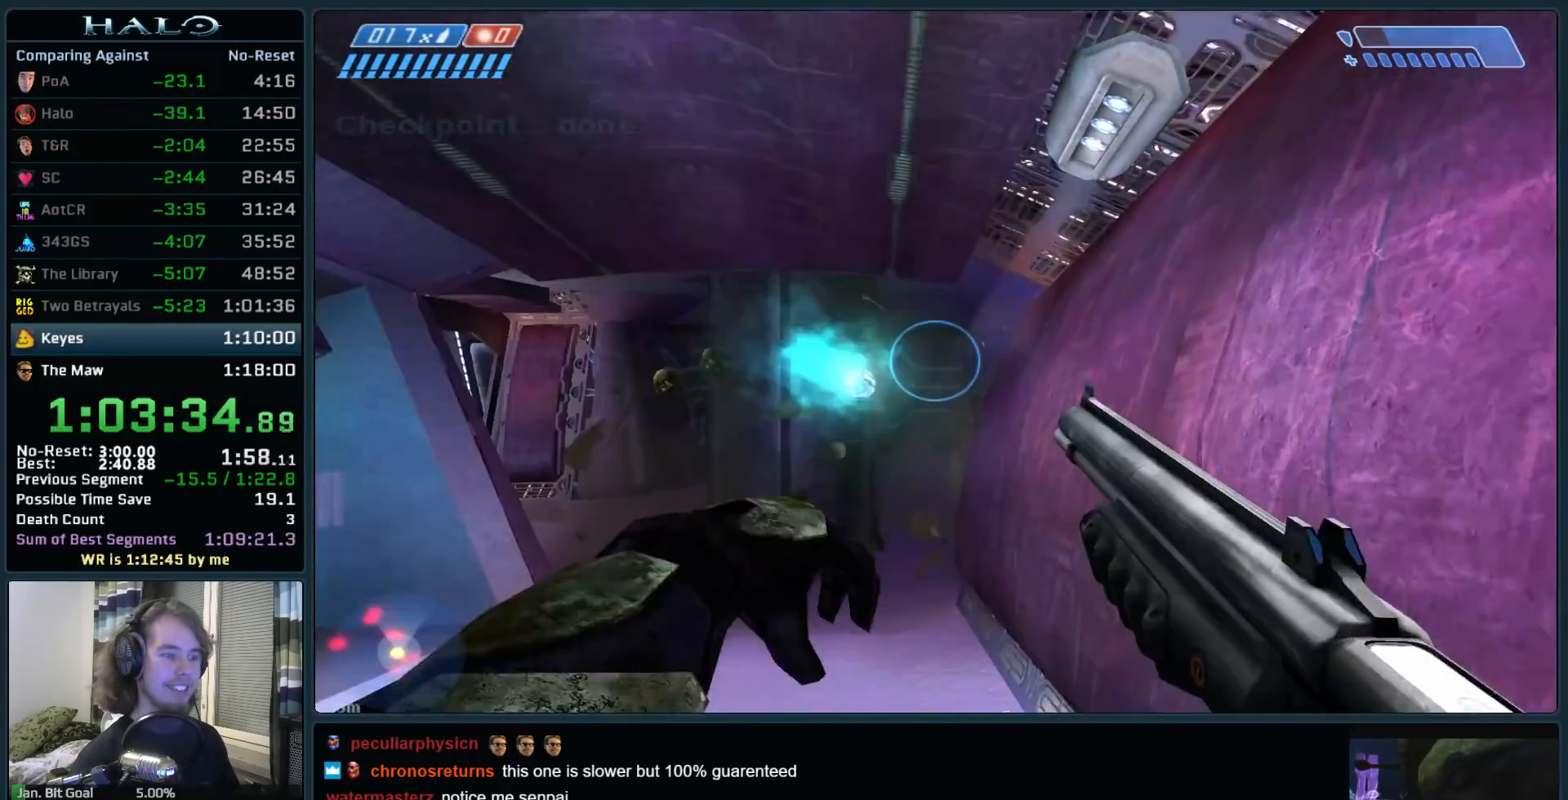
{"keys": ["w"], "mouse": [], "events": []}
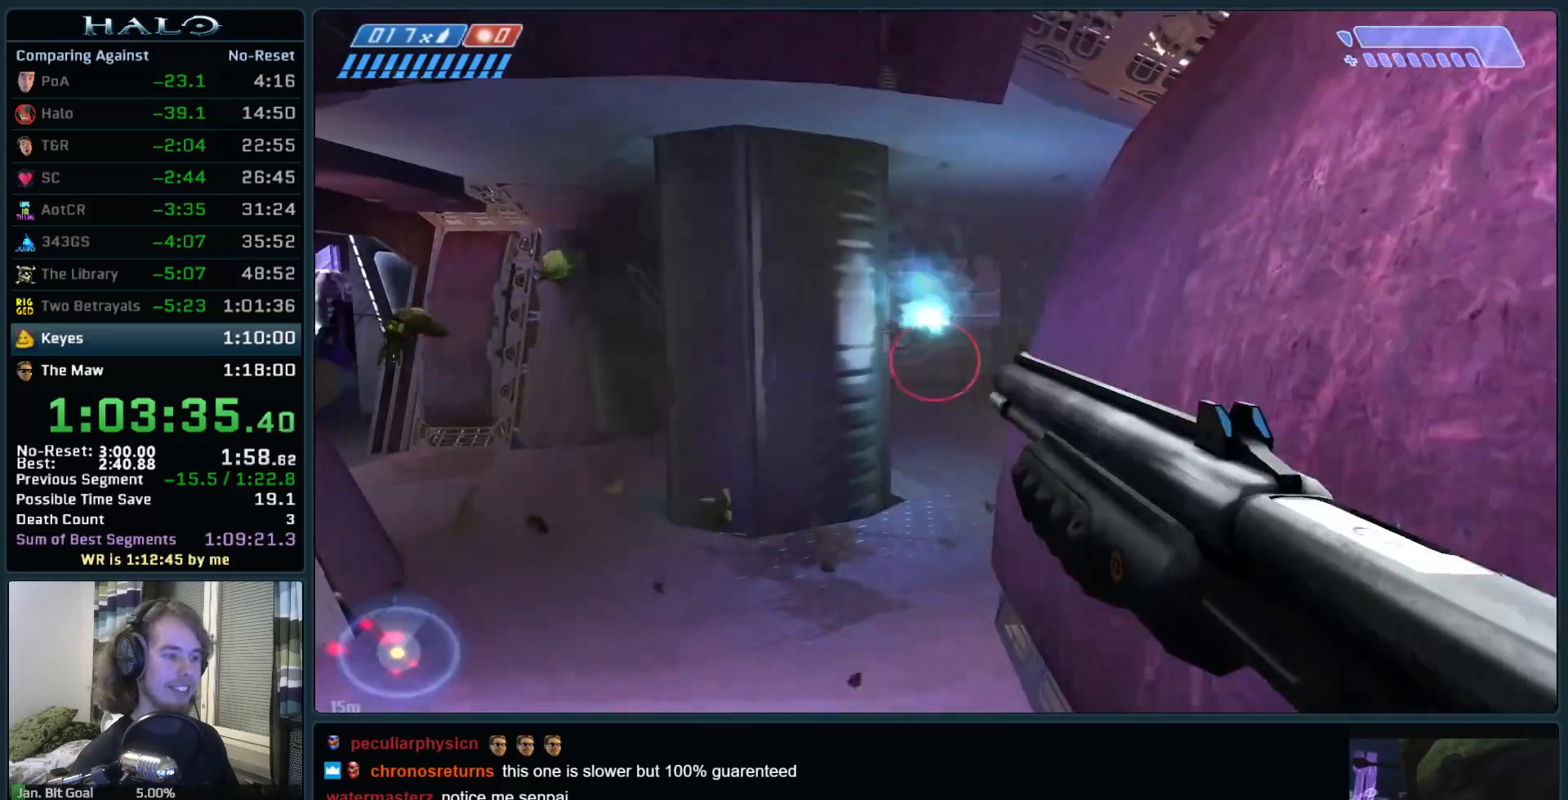
{"keys": ["w"], "mouse": [], "events": []}
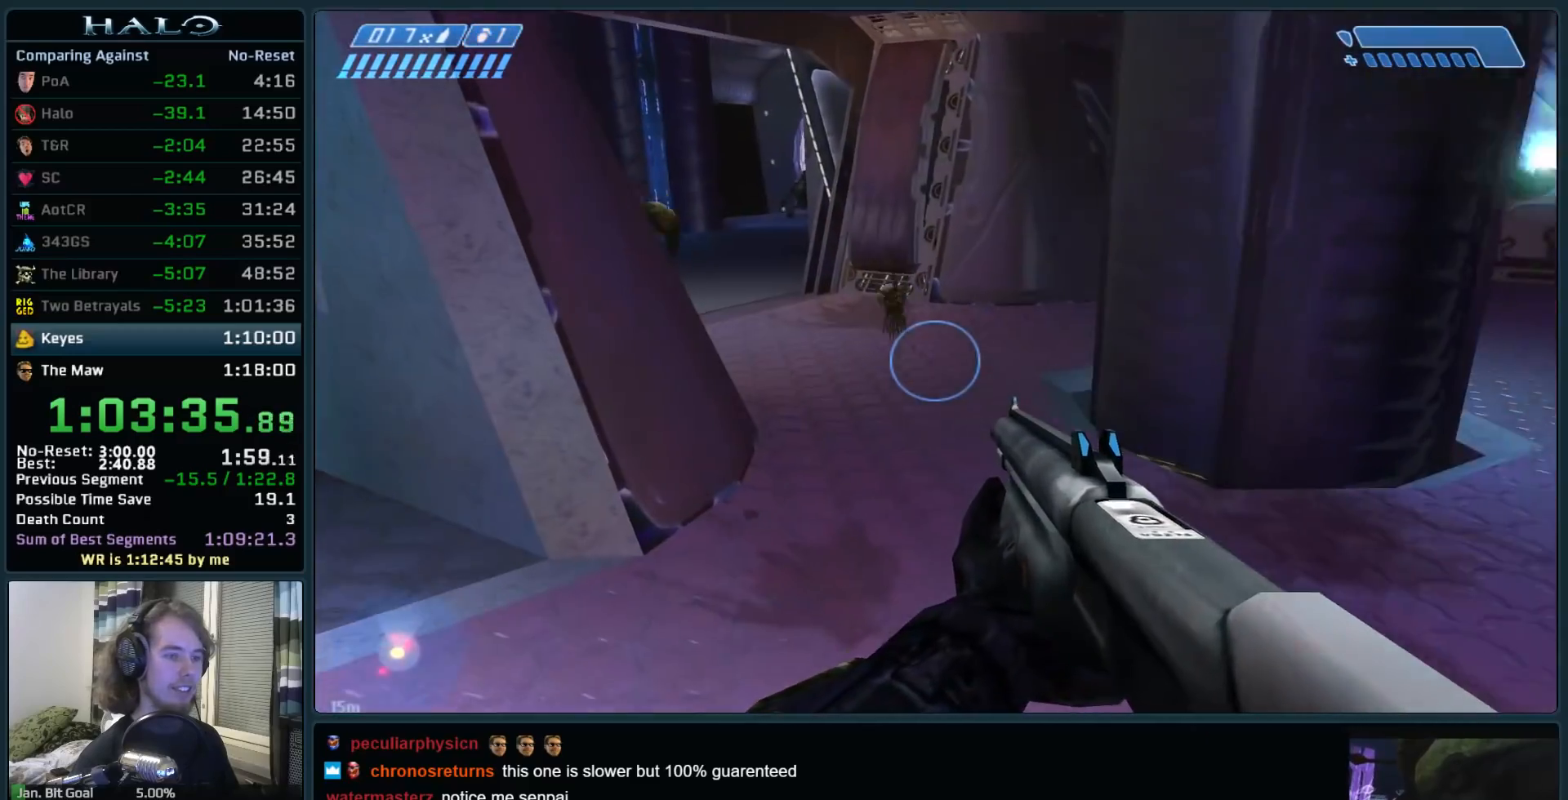
{"keys": ["w"], "mouse": [], "events": [[283, "space", "down"], [433, "space", "up"]]}
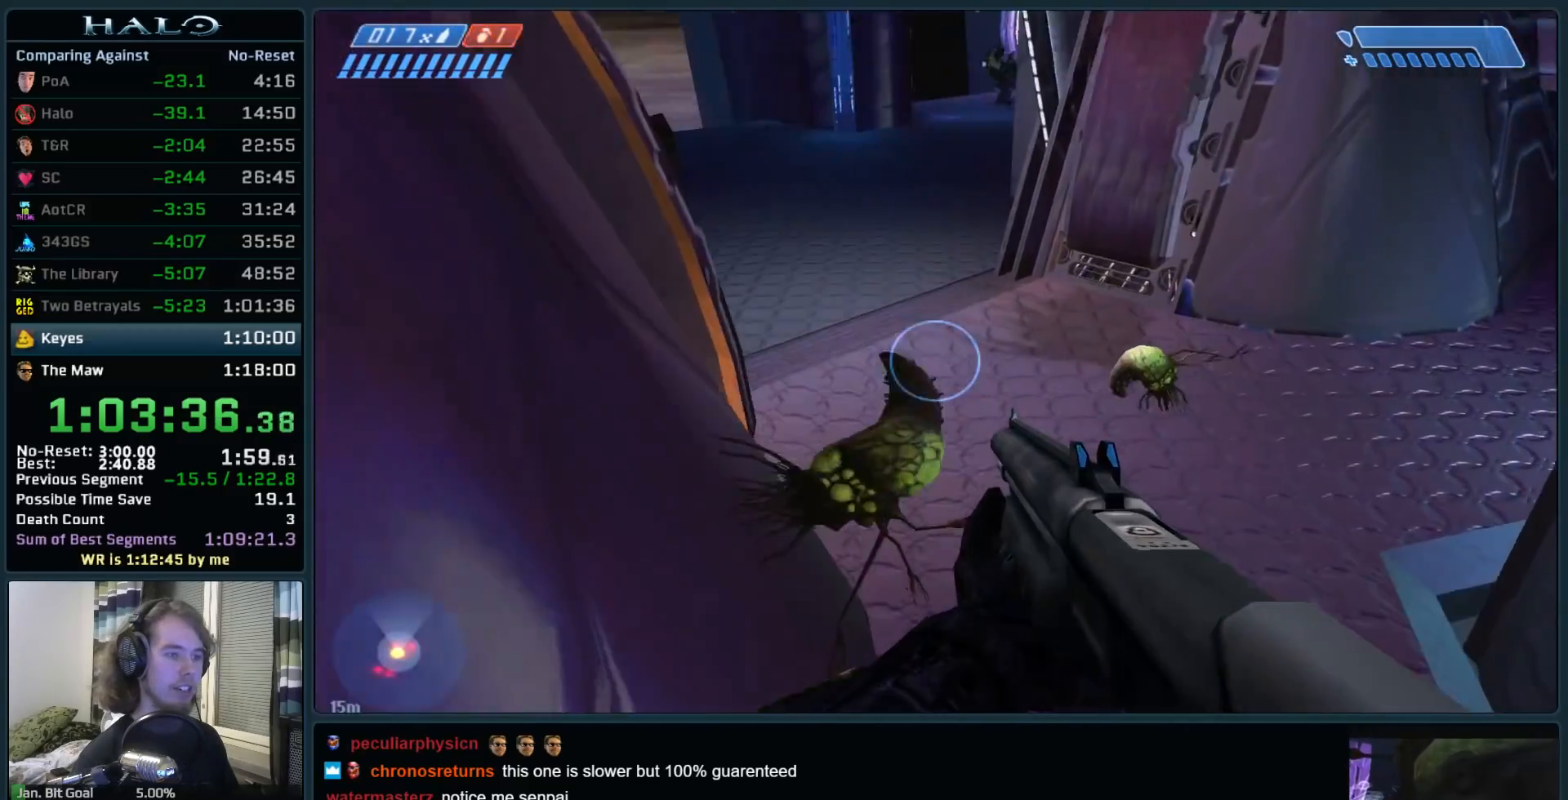
{"keys": ["w"], "mouse": [], "events": []}
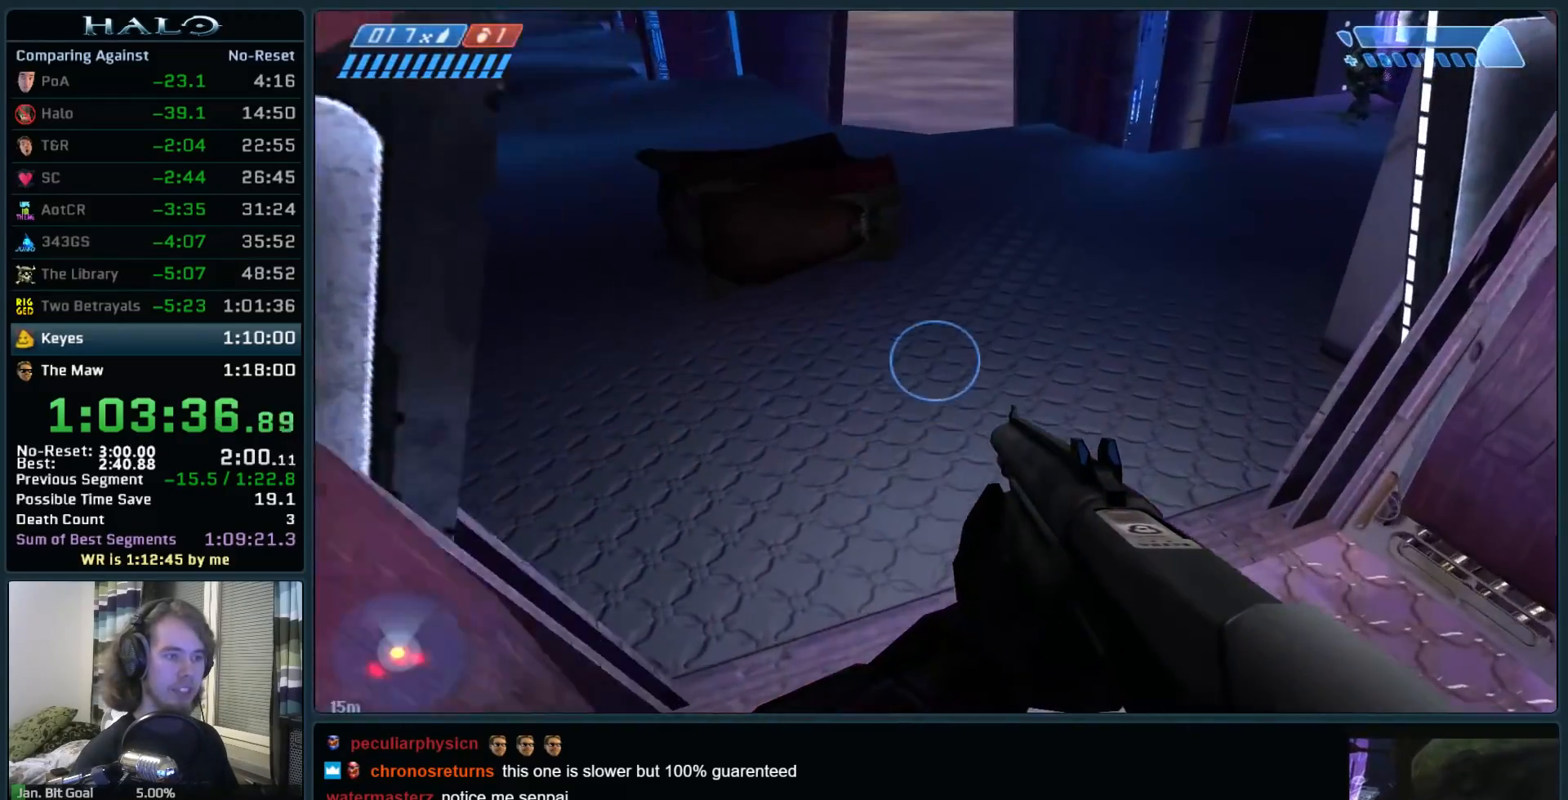
{"keys": ["w"], "mouse": [], "events": []}
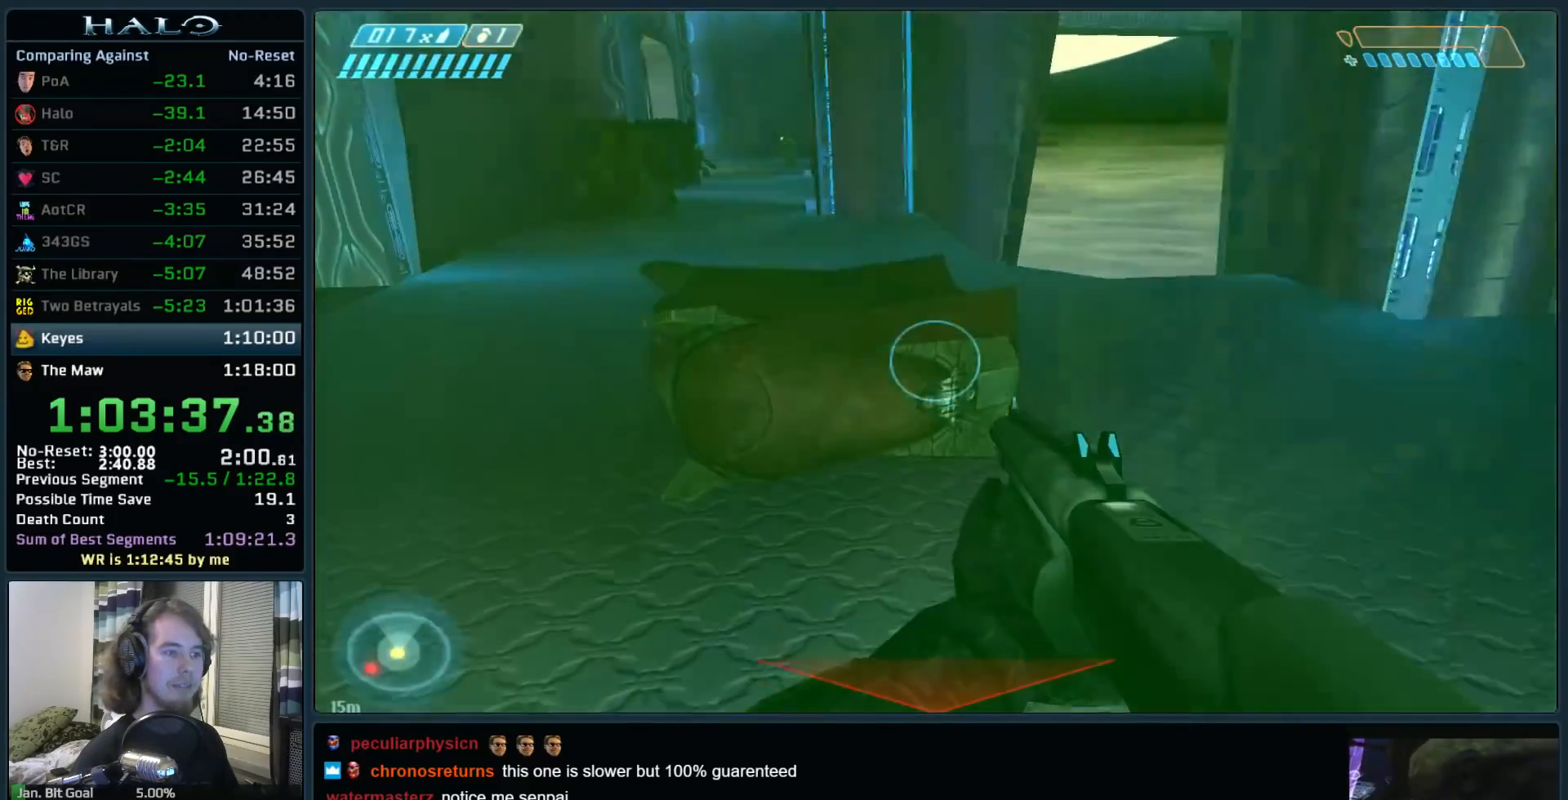
{"keys": ["space", "w"], "mouse": [], "events": [[333, "space", "down"]]}
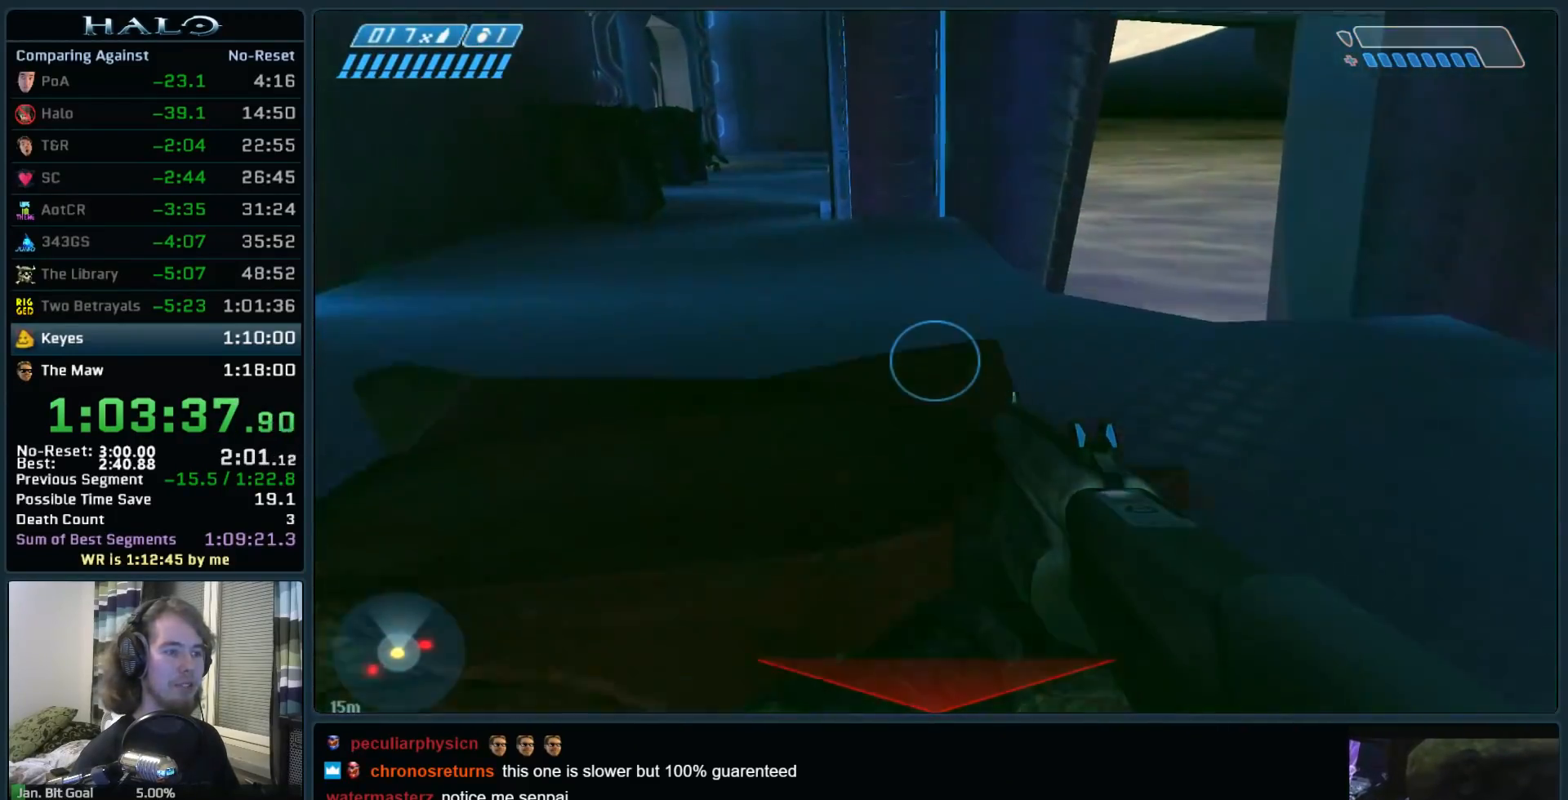
{"keys": ["w"], "mouse": [], "events": [[117, "space", "up"]]}
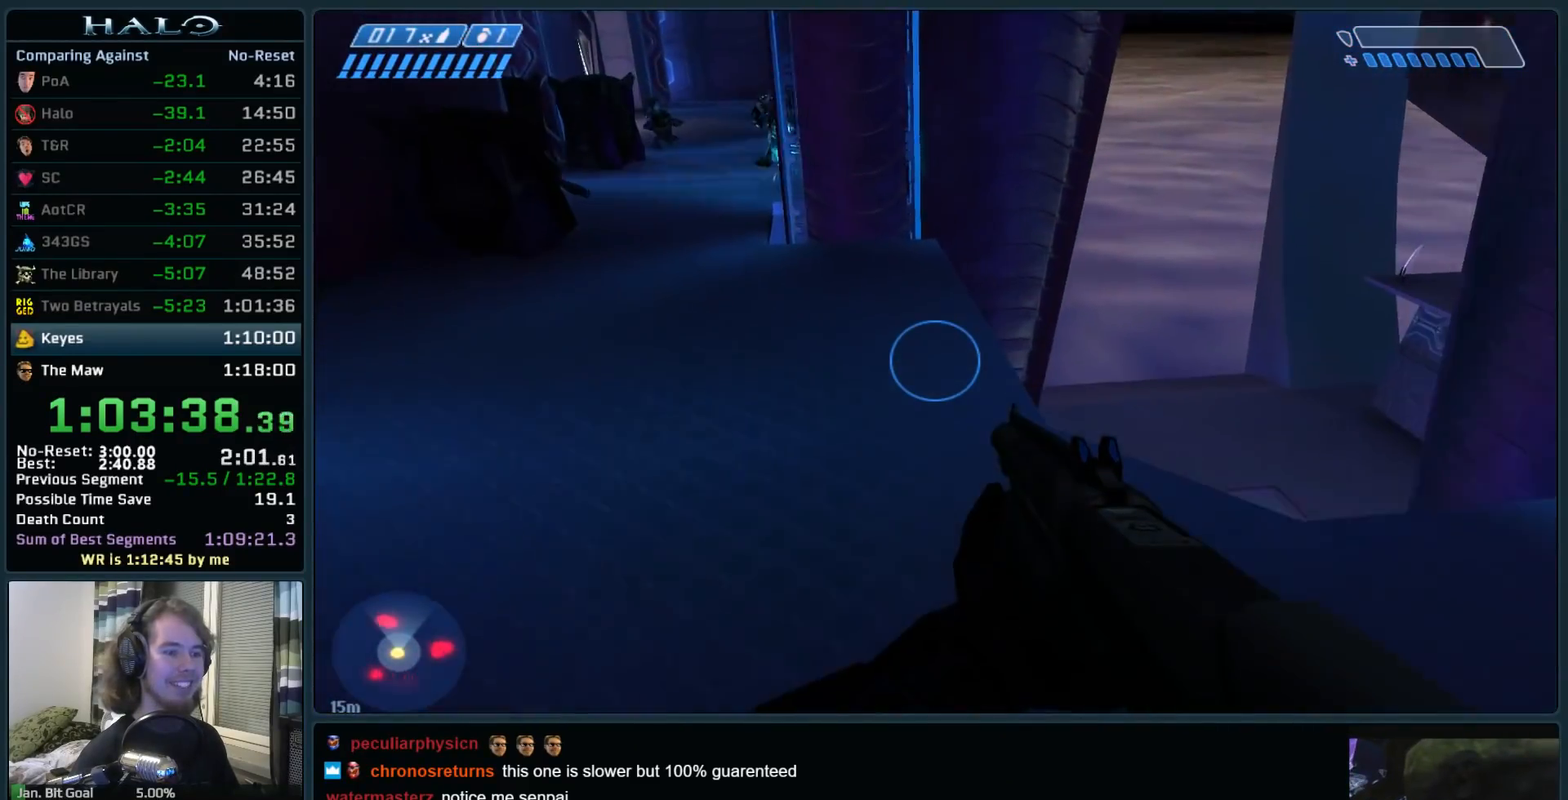
{"keys": ["a", "w"], "mouse": [], "events": [[267, "a", "down"]]}
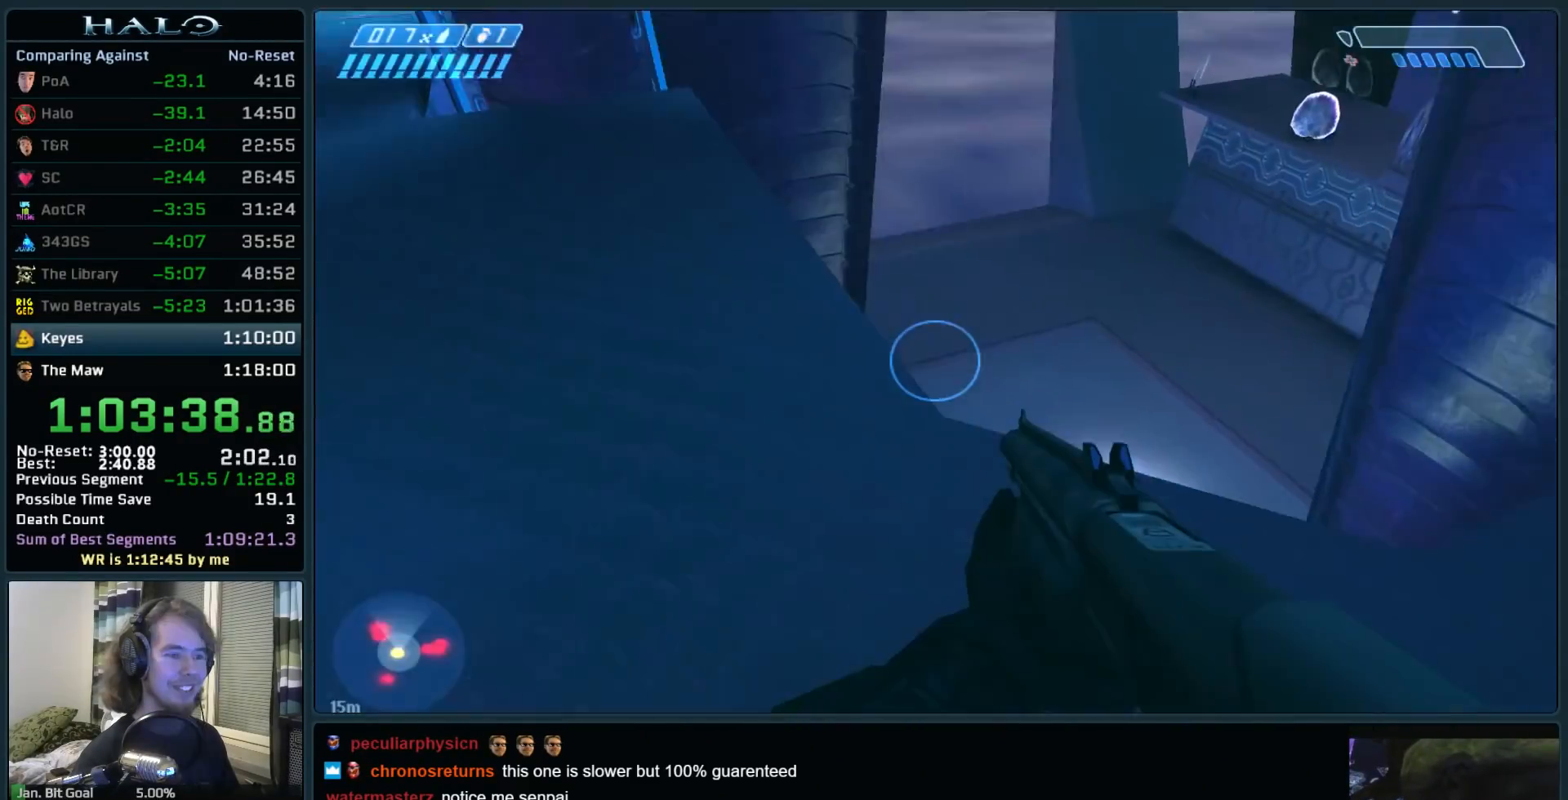
{"keys": ["w"], "mouse": [], "events": [[333, "a", "up"]]}